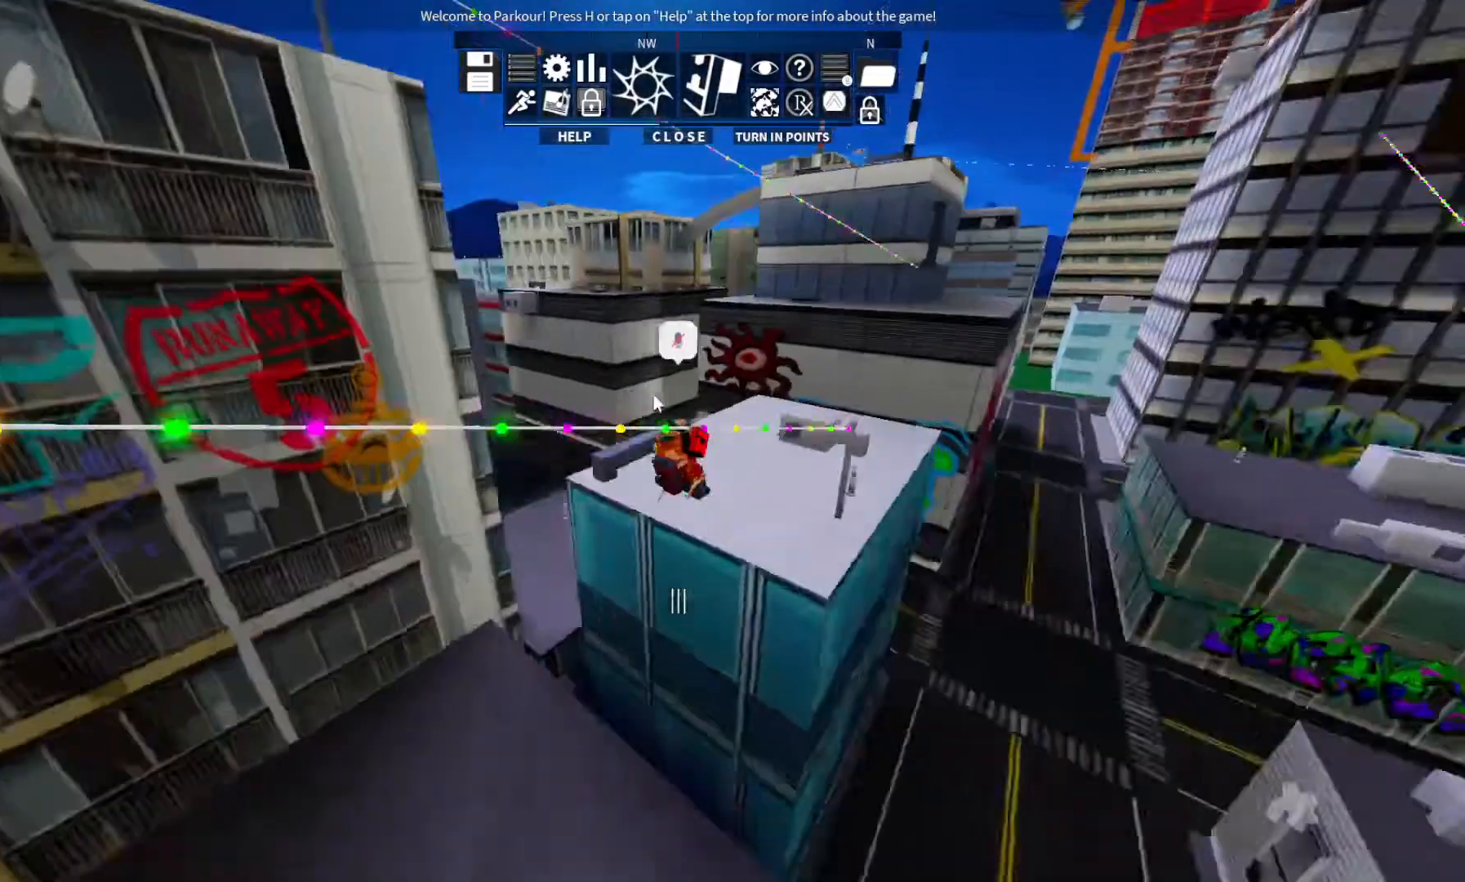
Gameplay with keyboard; each line is a JSON object with the keys held at the frame after it. "events" lists presses ("down") and releases ("up") of "ctrl", "d", "e", "s", "shift", "space" and "w" between this image and that frame as [ms after this image, input, new state], when the widget could be followed in between. No other keys are recorded. Mouse input is not recorded.
{"keys": ["w"], "events": []}
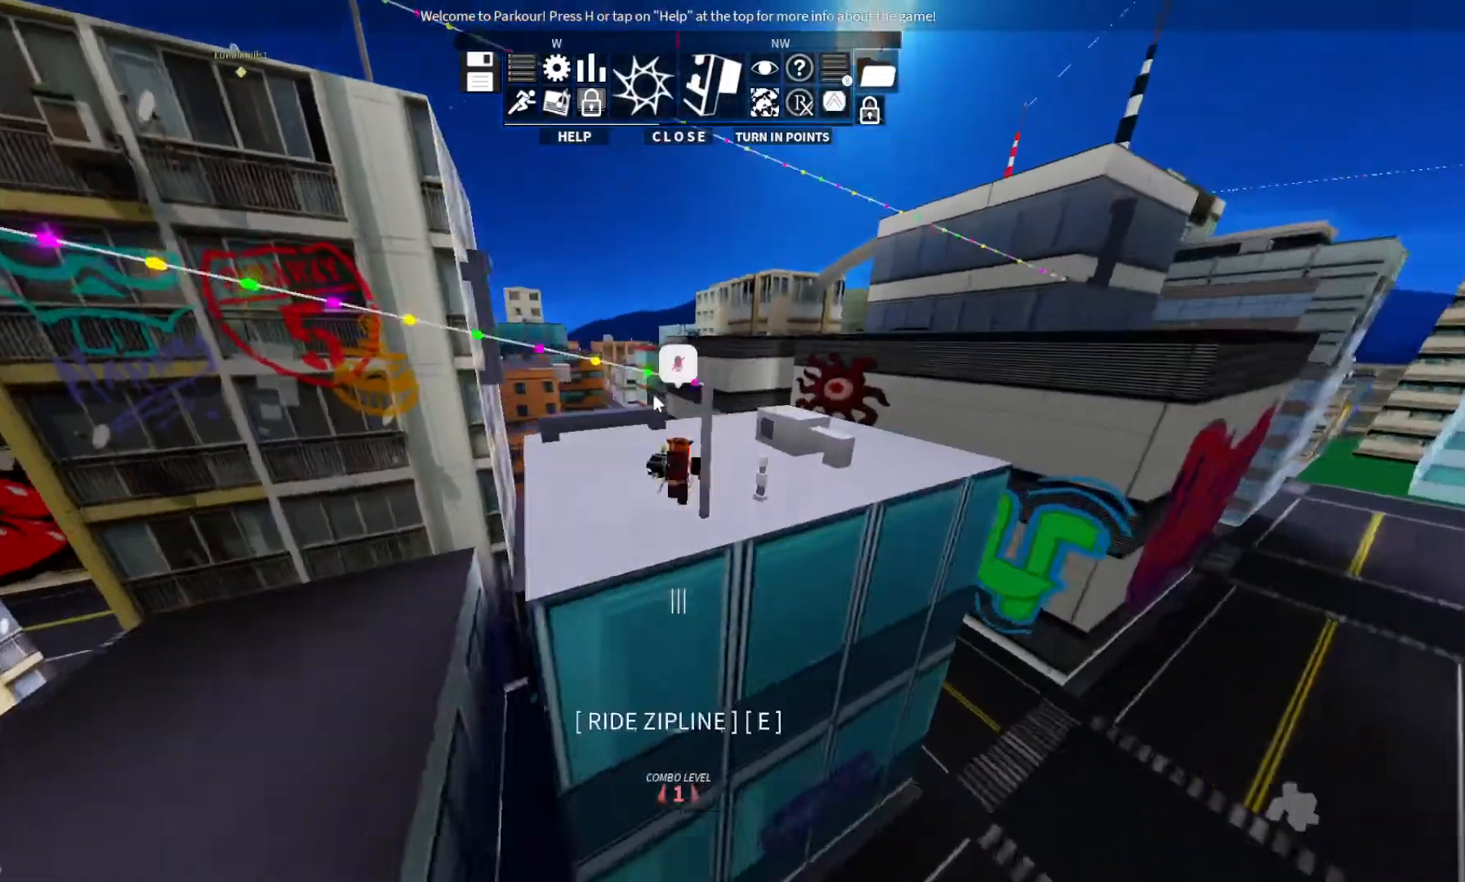
{"keys": [], "events": [[133, "w", "up"]]}
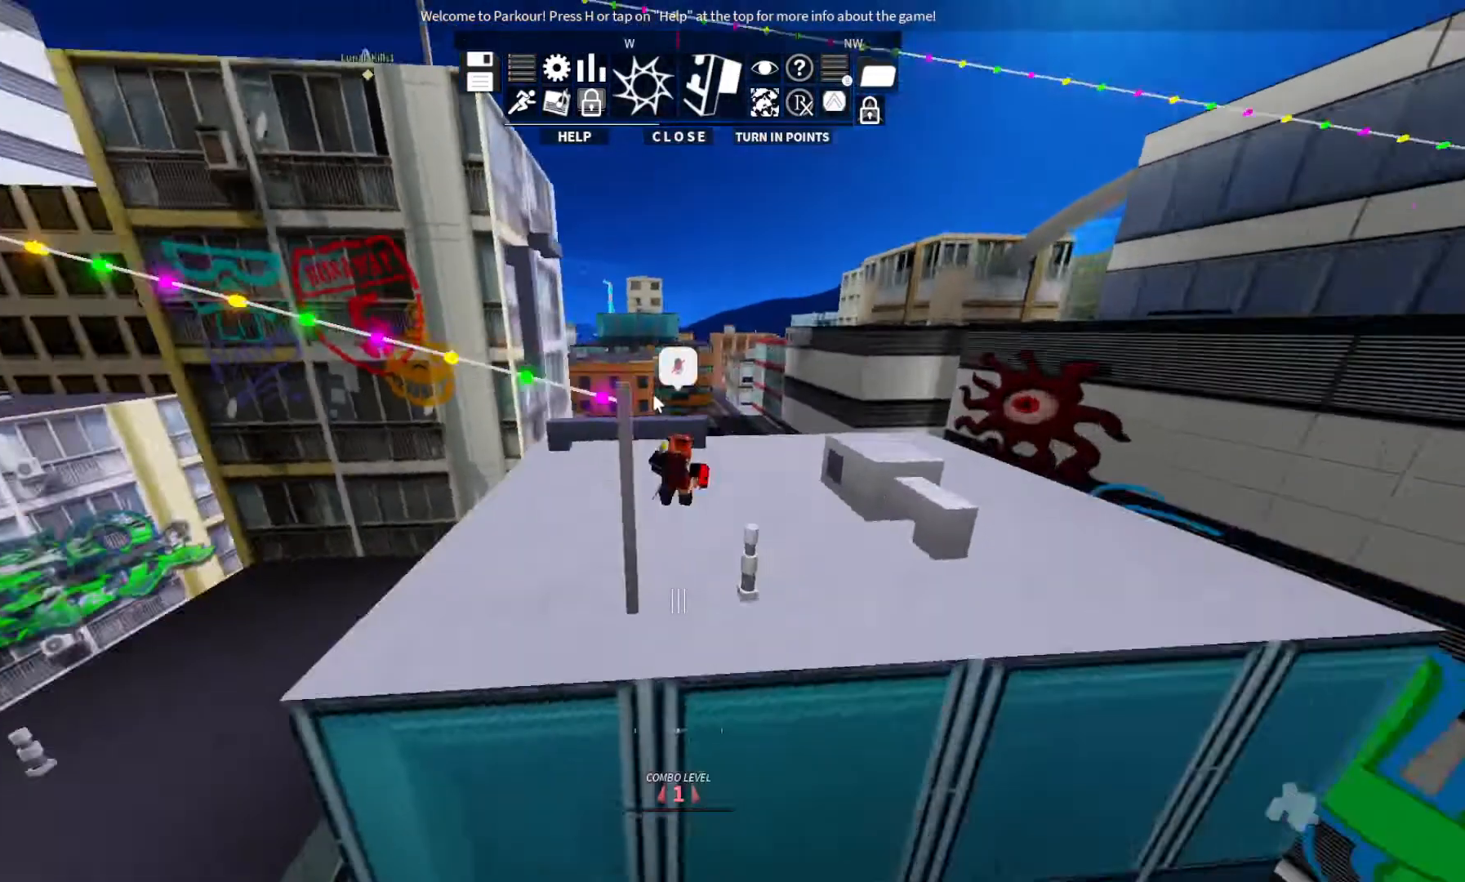
{"keys": [], "events": [[67, "d", "down"], [500, "d", "up"]]}
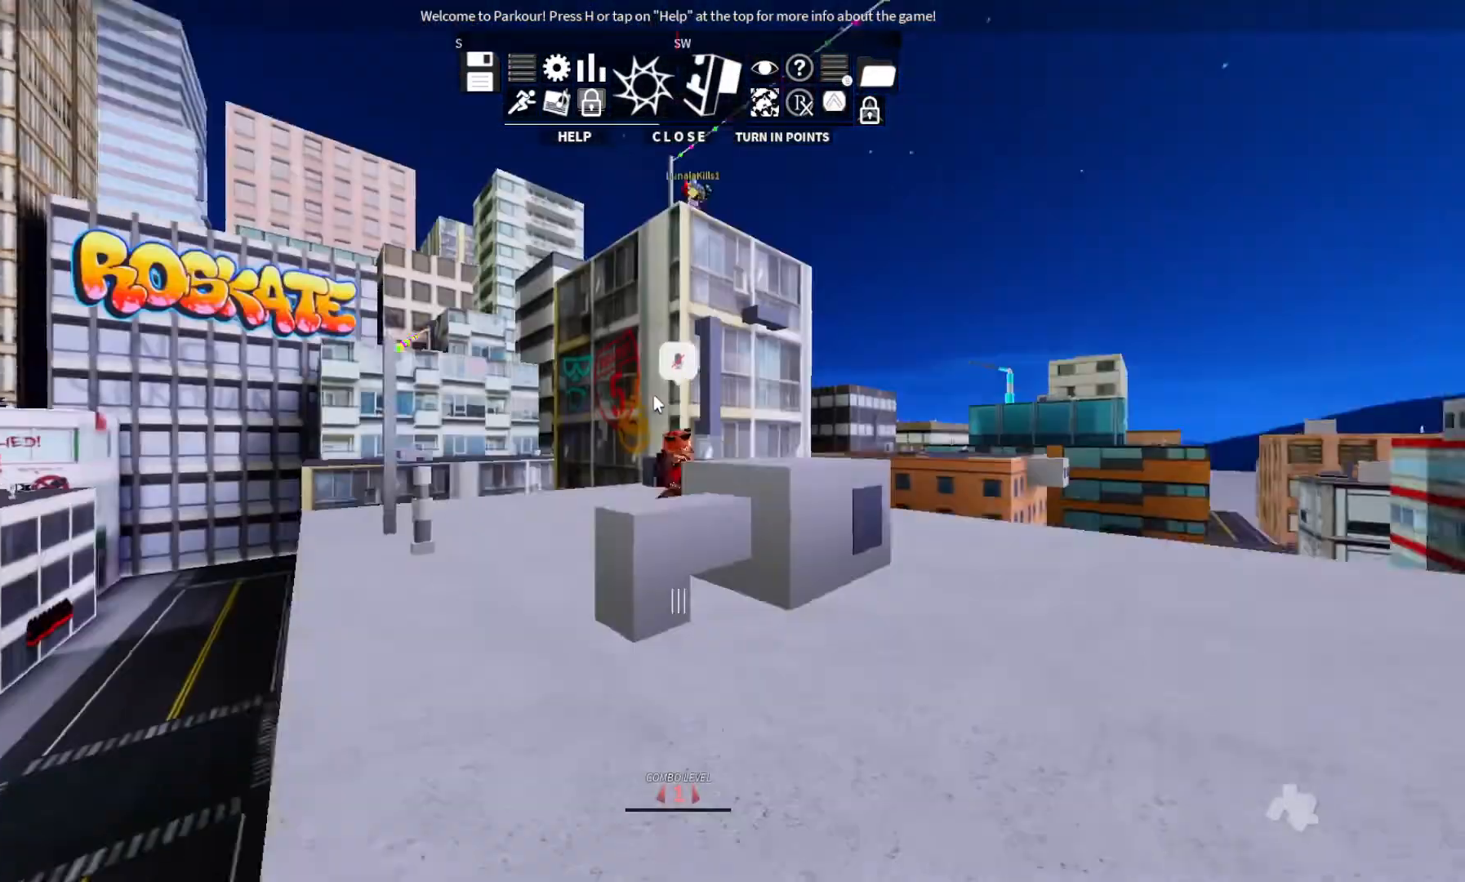
{"keys": ["d", "s"]}
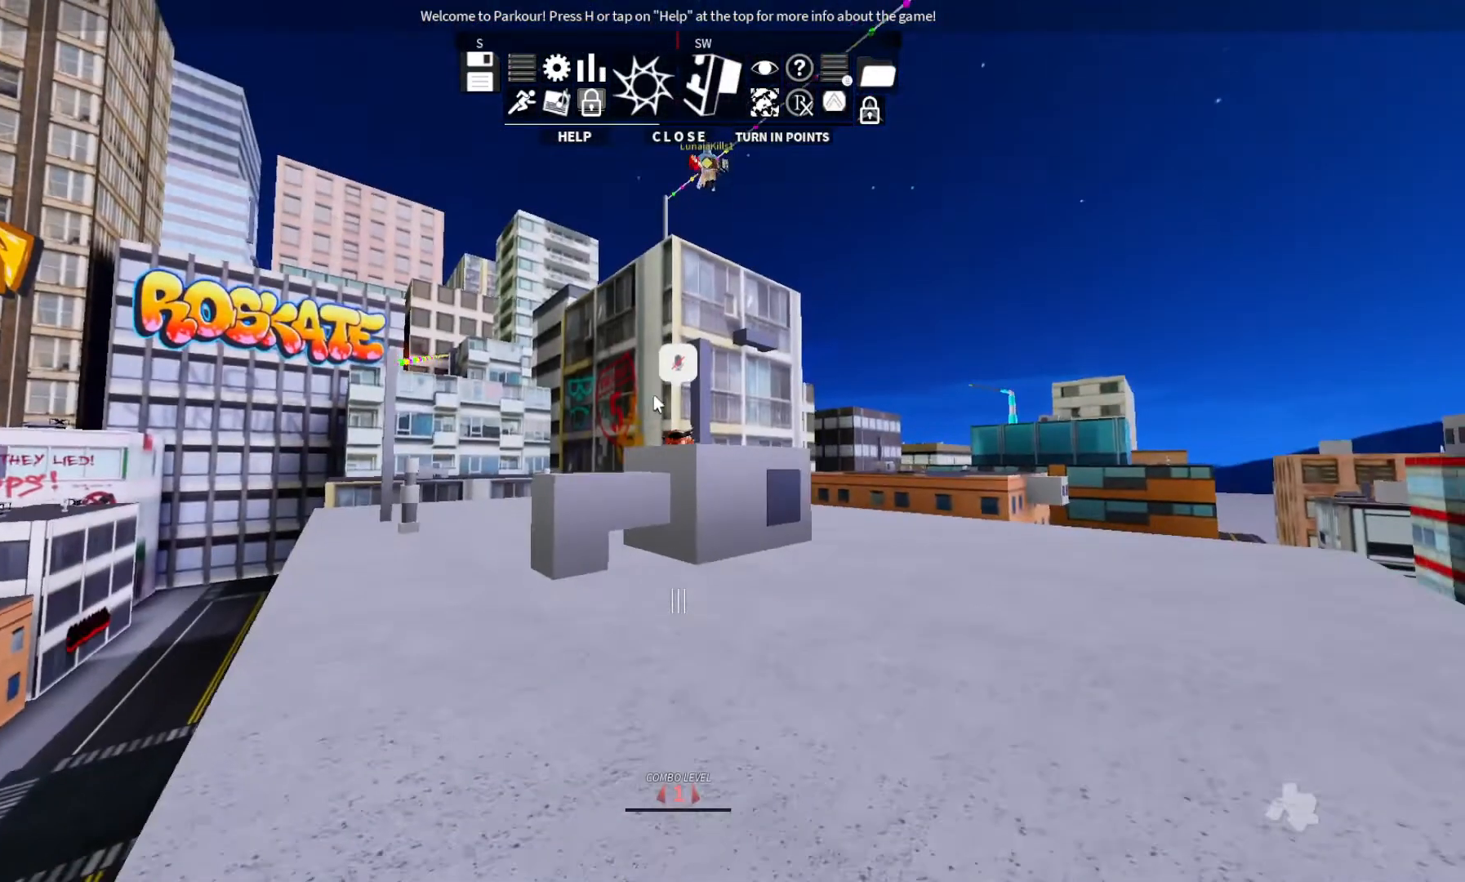
{"keys": [], "events": [[367, "s", "up"], [500, "d", "up"]]}
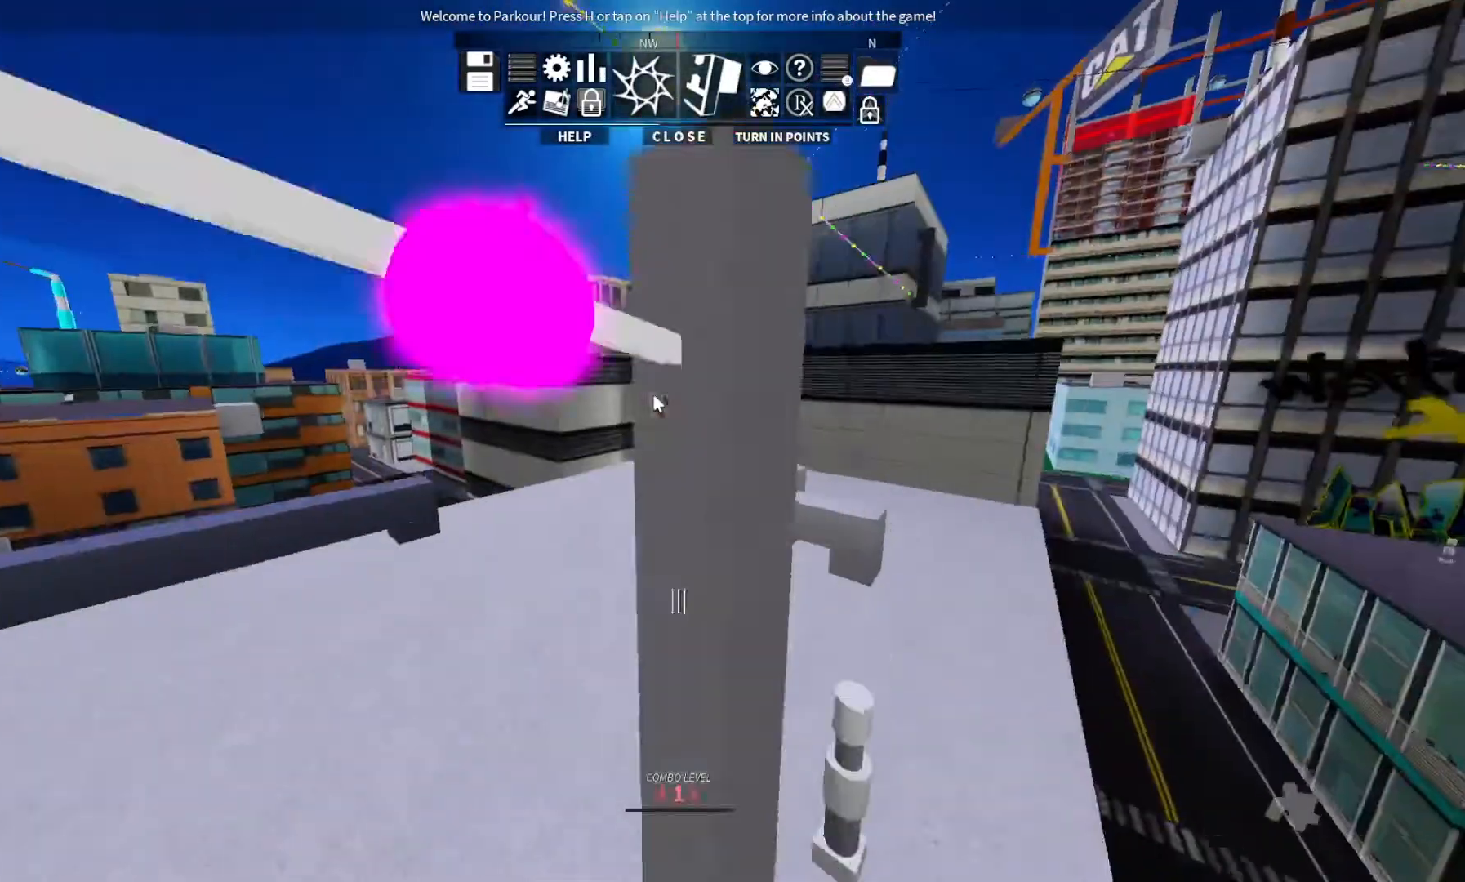
{"keys": [], "events": []}
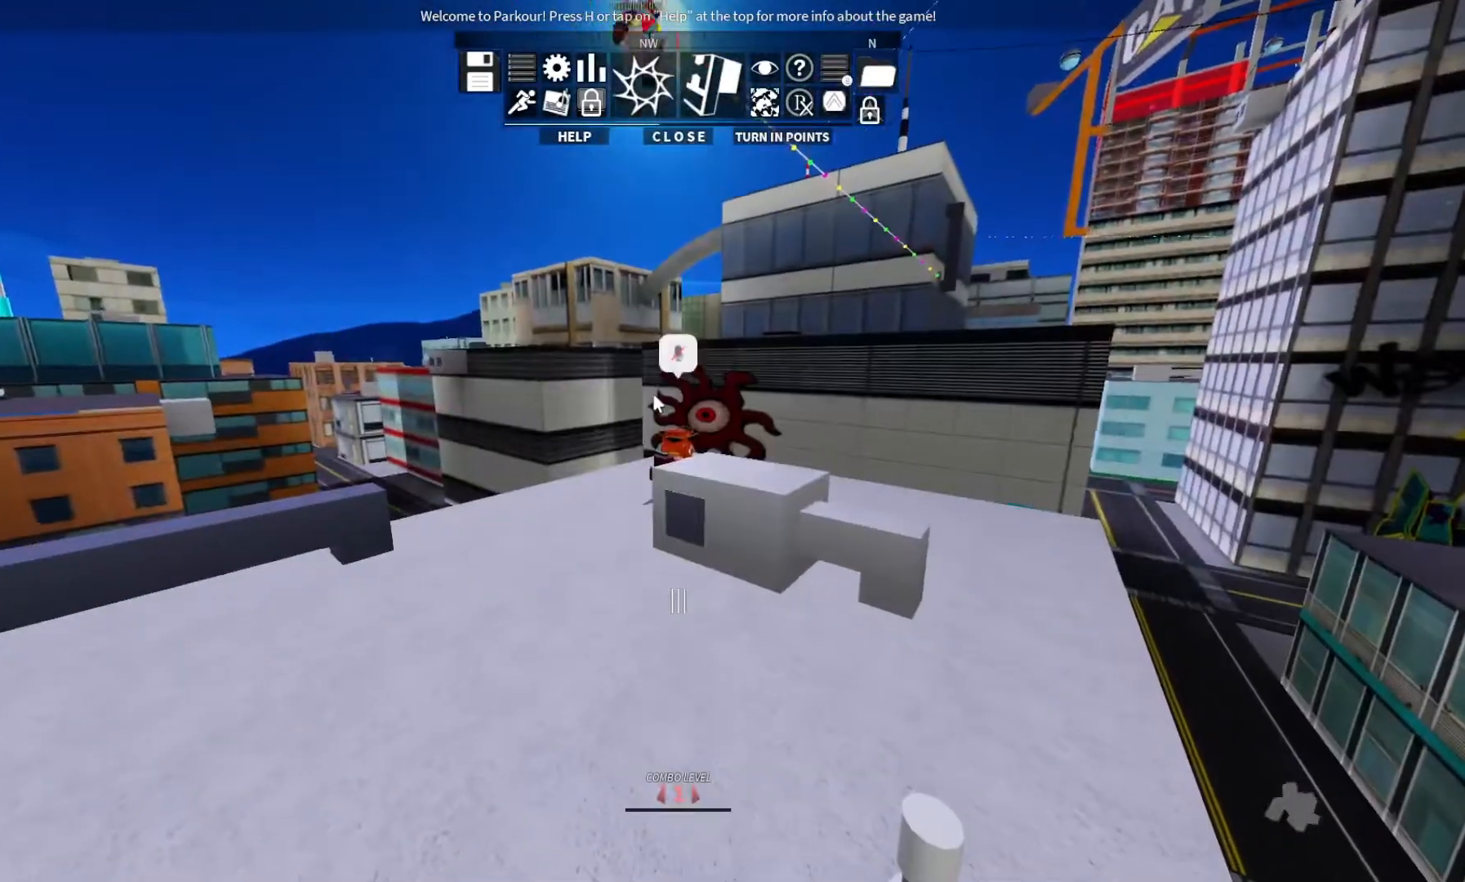
{"keys": ["w"], "events": [[300, "w", "down"]]}
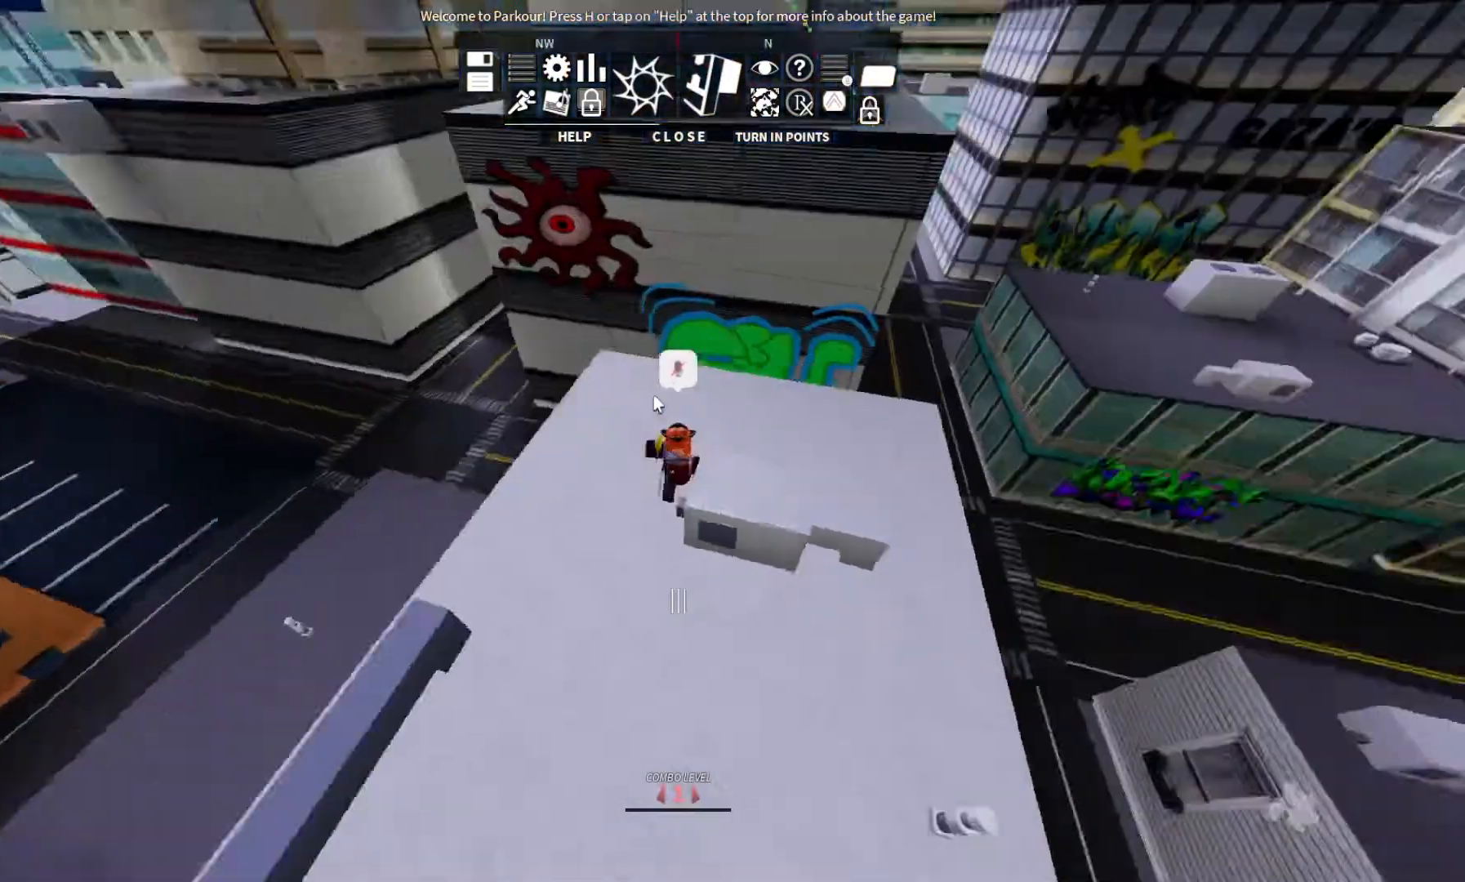
{"keys": ["w"], "events": []}
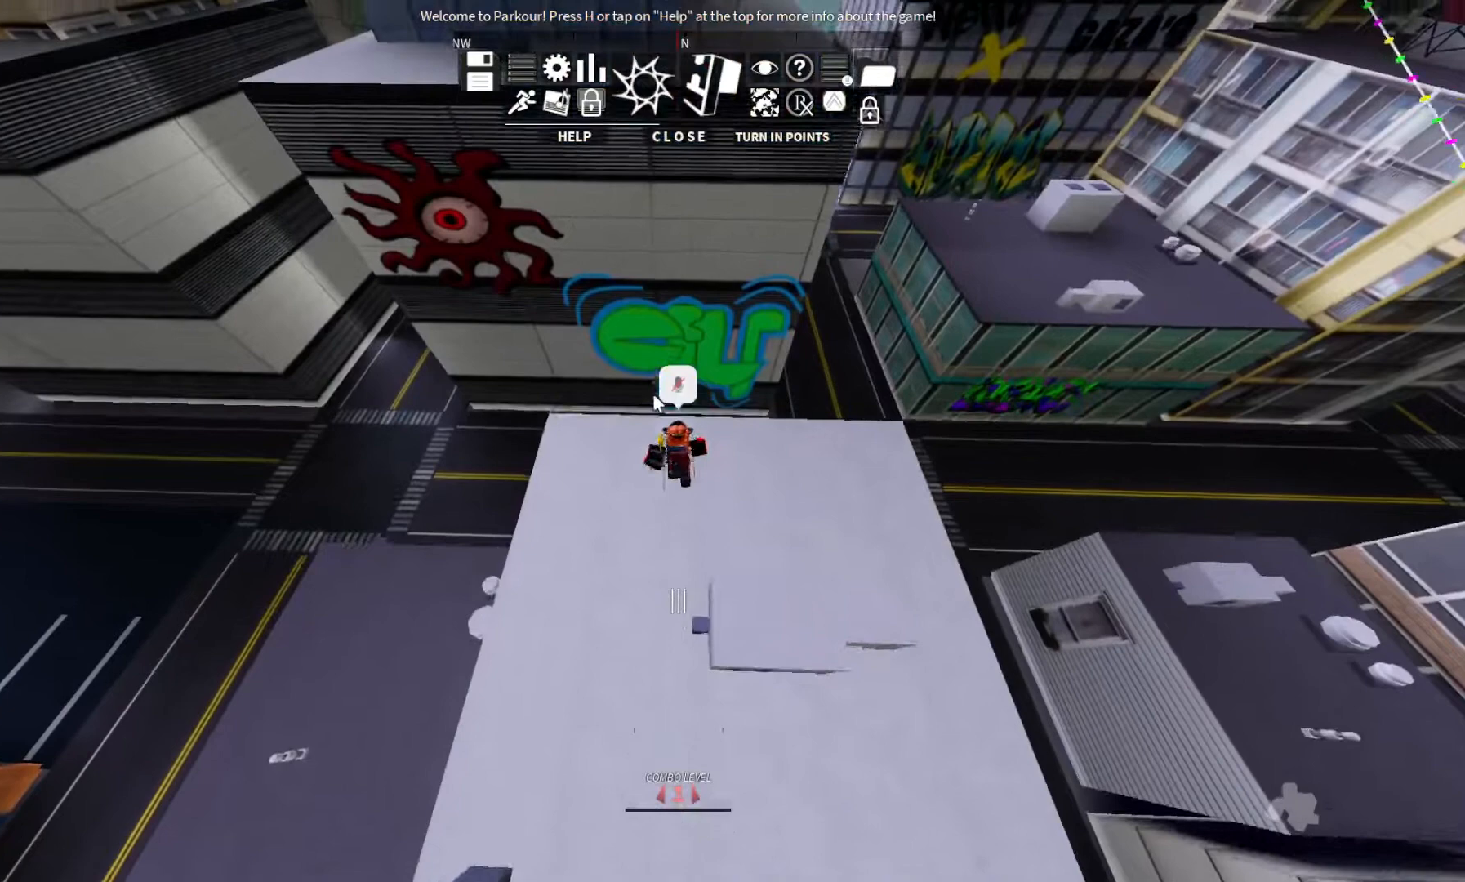
{"keys": ["ctrl", "space", "w"], "events": [[267, "ctrl", "down"], [400, "space", "down"]]}
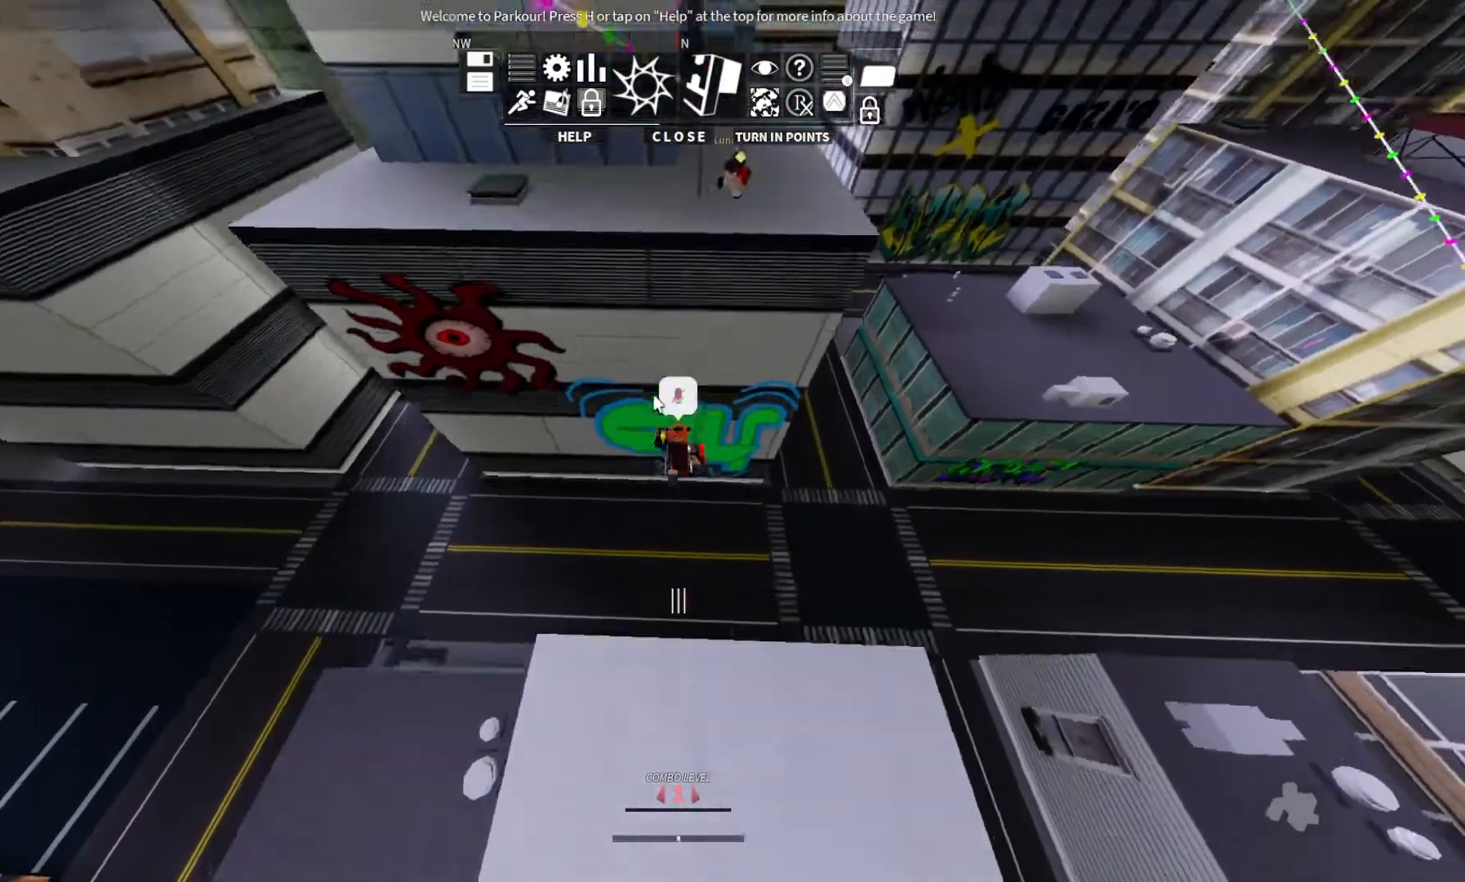
{"keys": ["w"], "events": [[33, "space", "up"], [433, "ctrl", "up"]]}
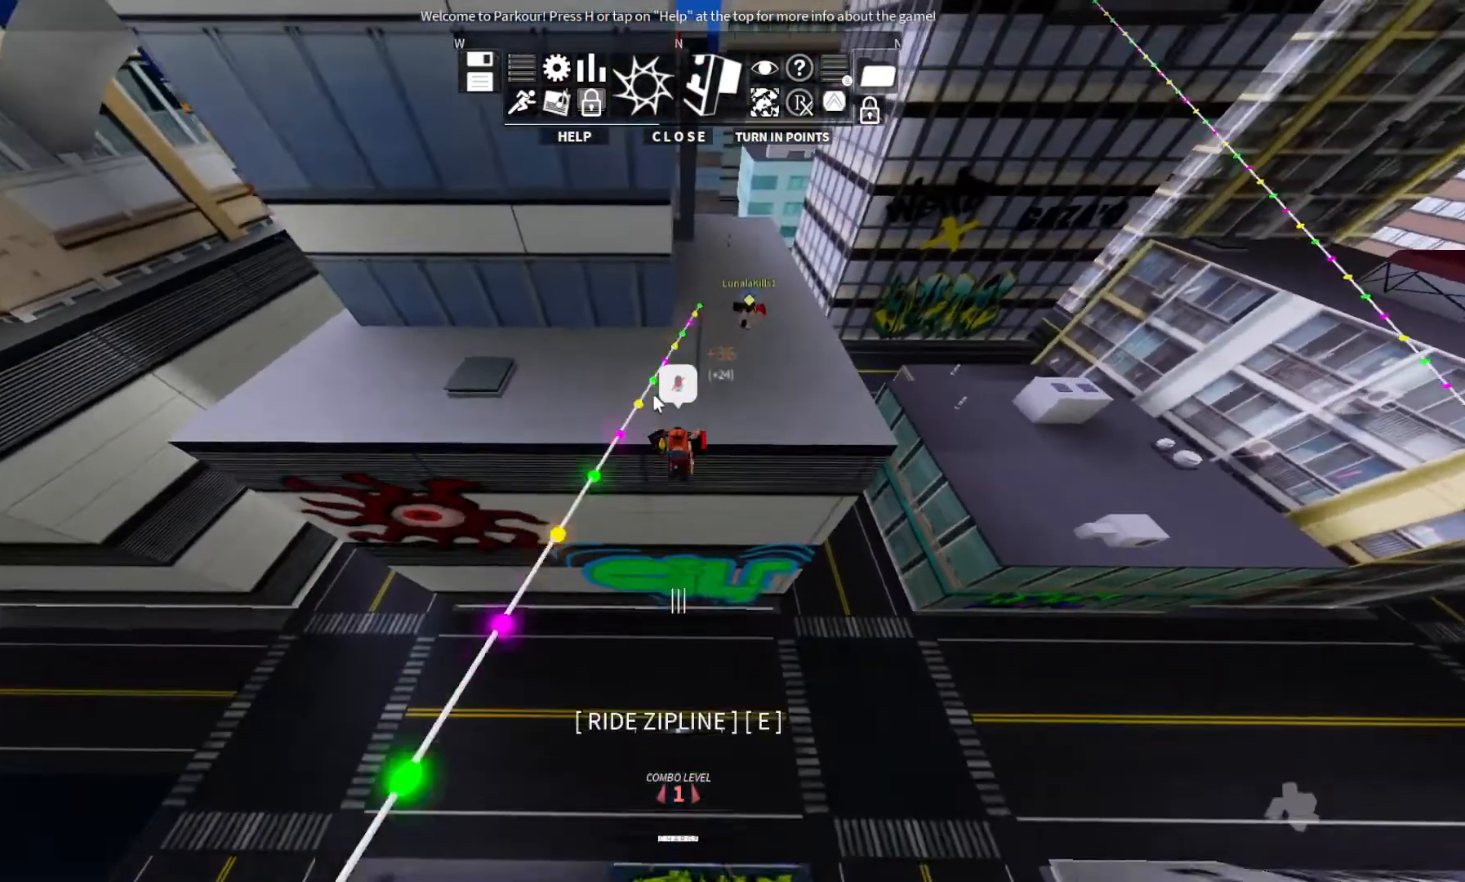
{"keys": ["w"], "events": []}
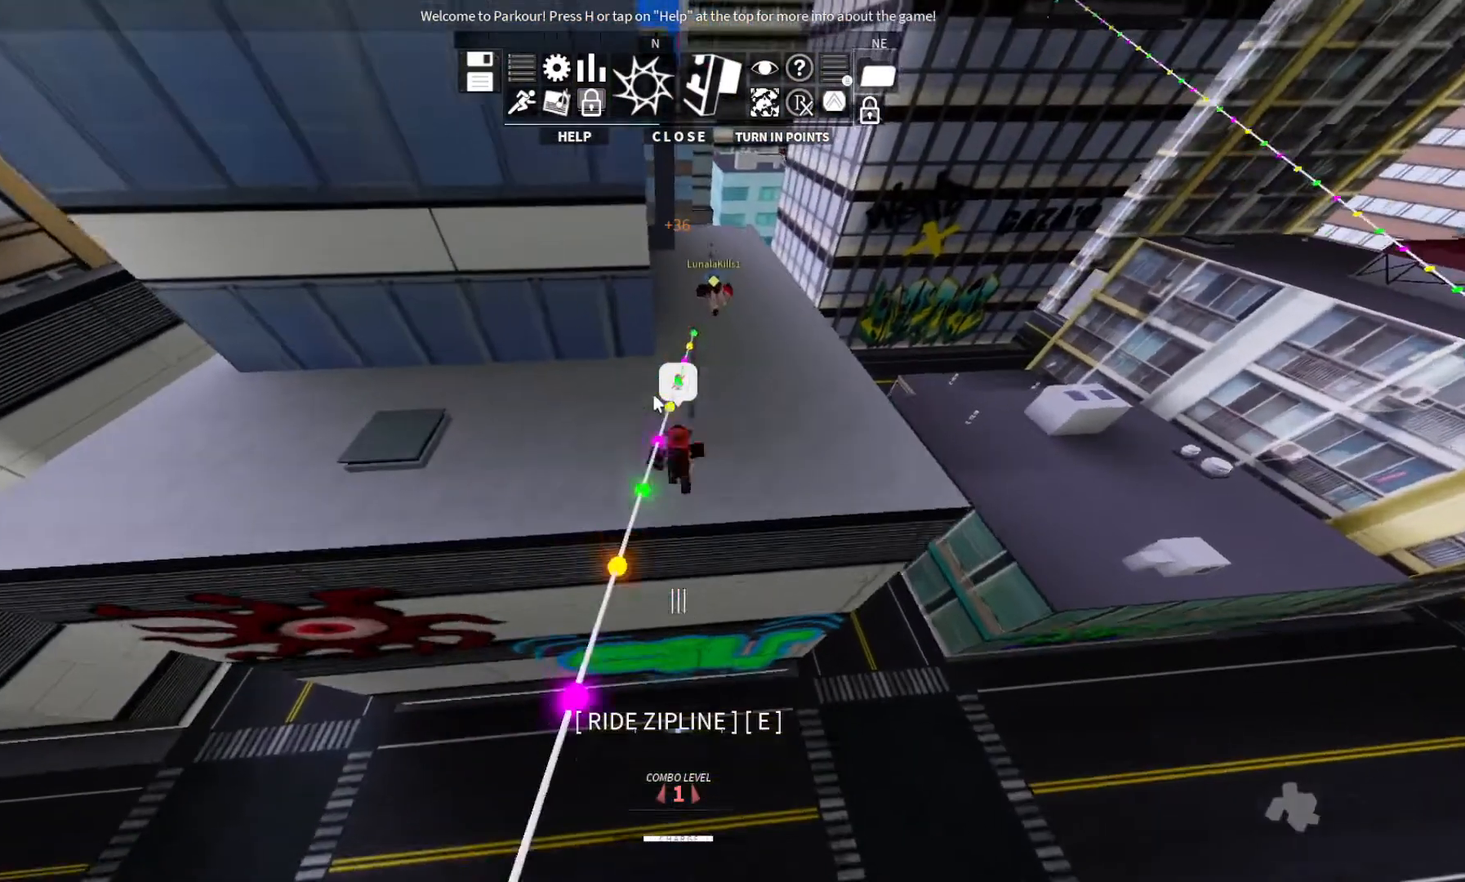
{"keys": ["w"], "events": []}
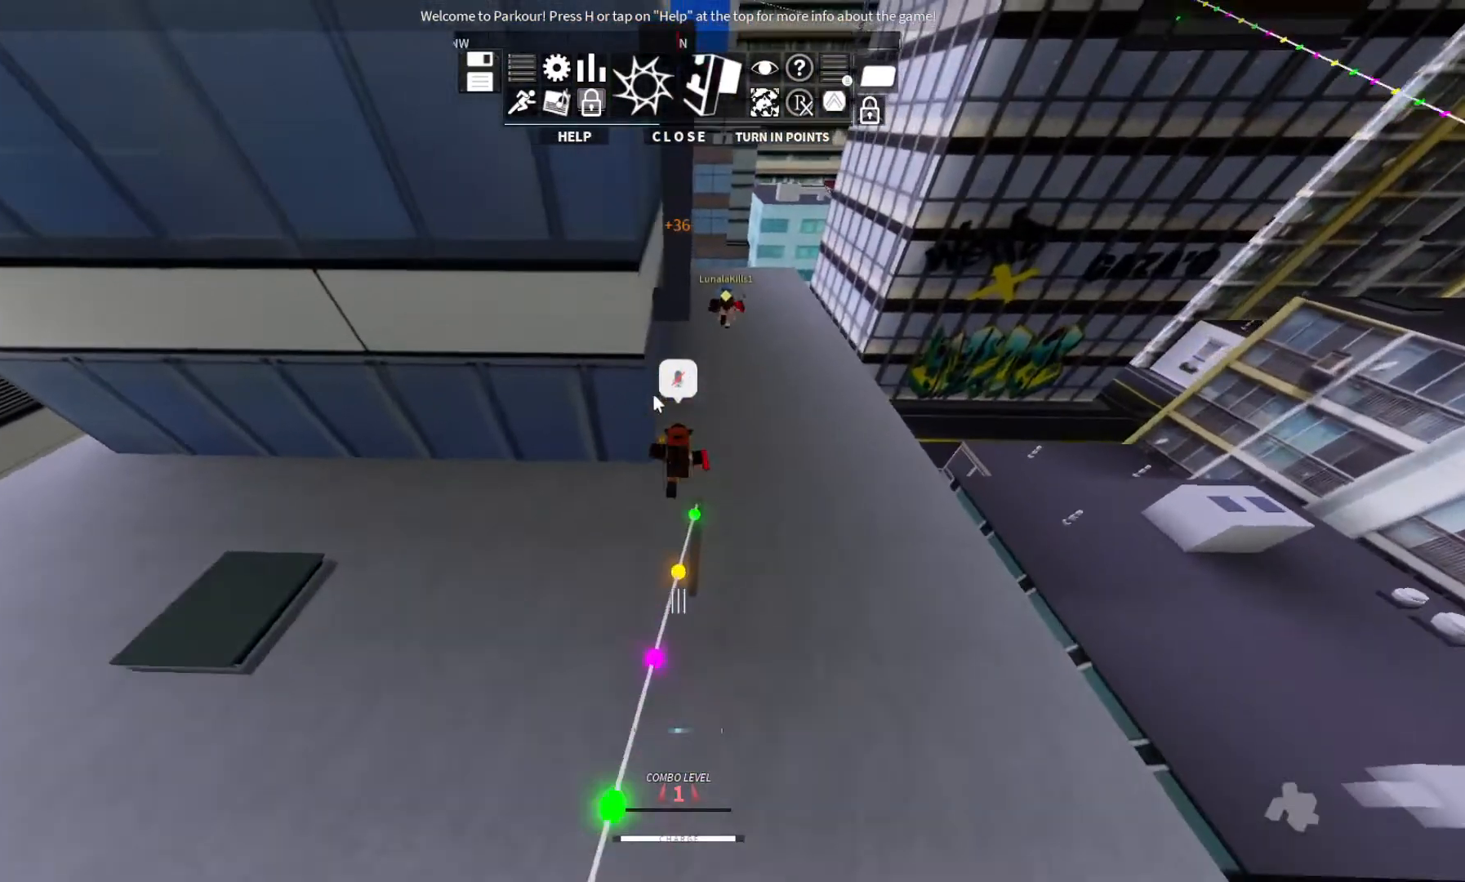
{"keys": ["w"], "events": [[200, "space", "down"], [233, "space", "up"], [333, "space", "down"], [433, "space", "up"]]}
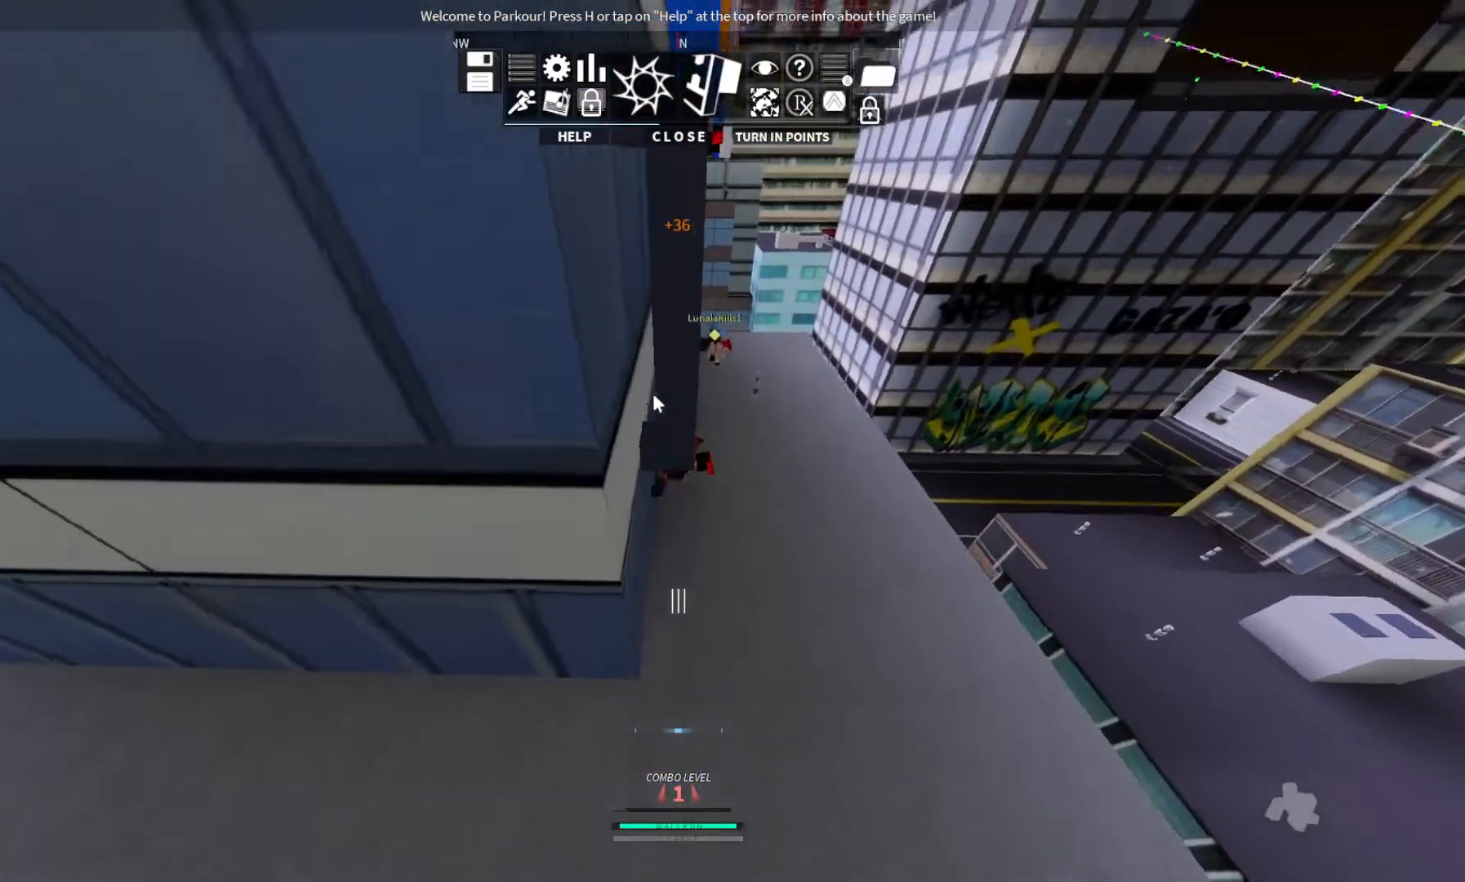
{"keys": ["d", "w"], "events": [[267, "d", "down"]]}
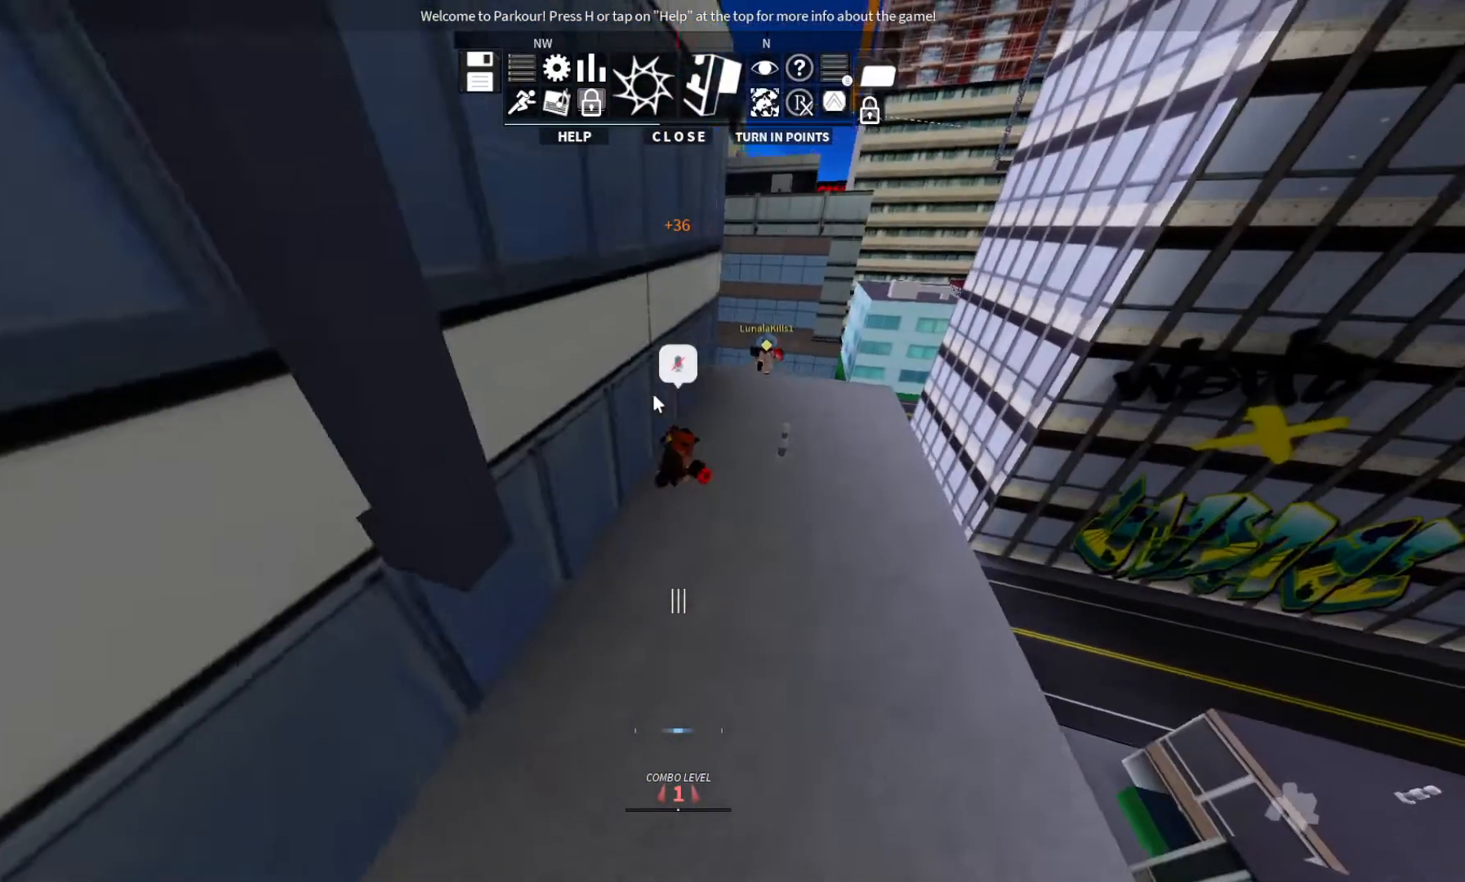
{"keys": ["w"], "events": [[233, "d", "up"]]}
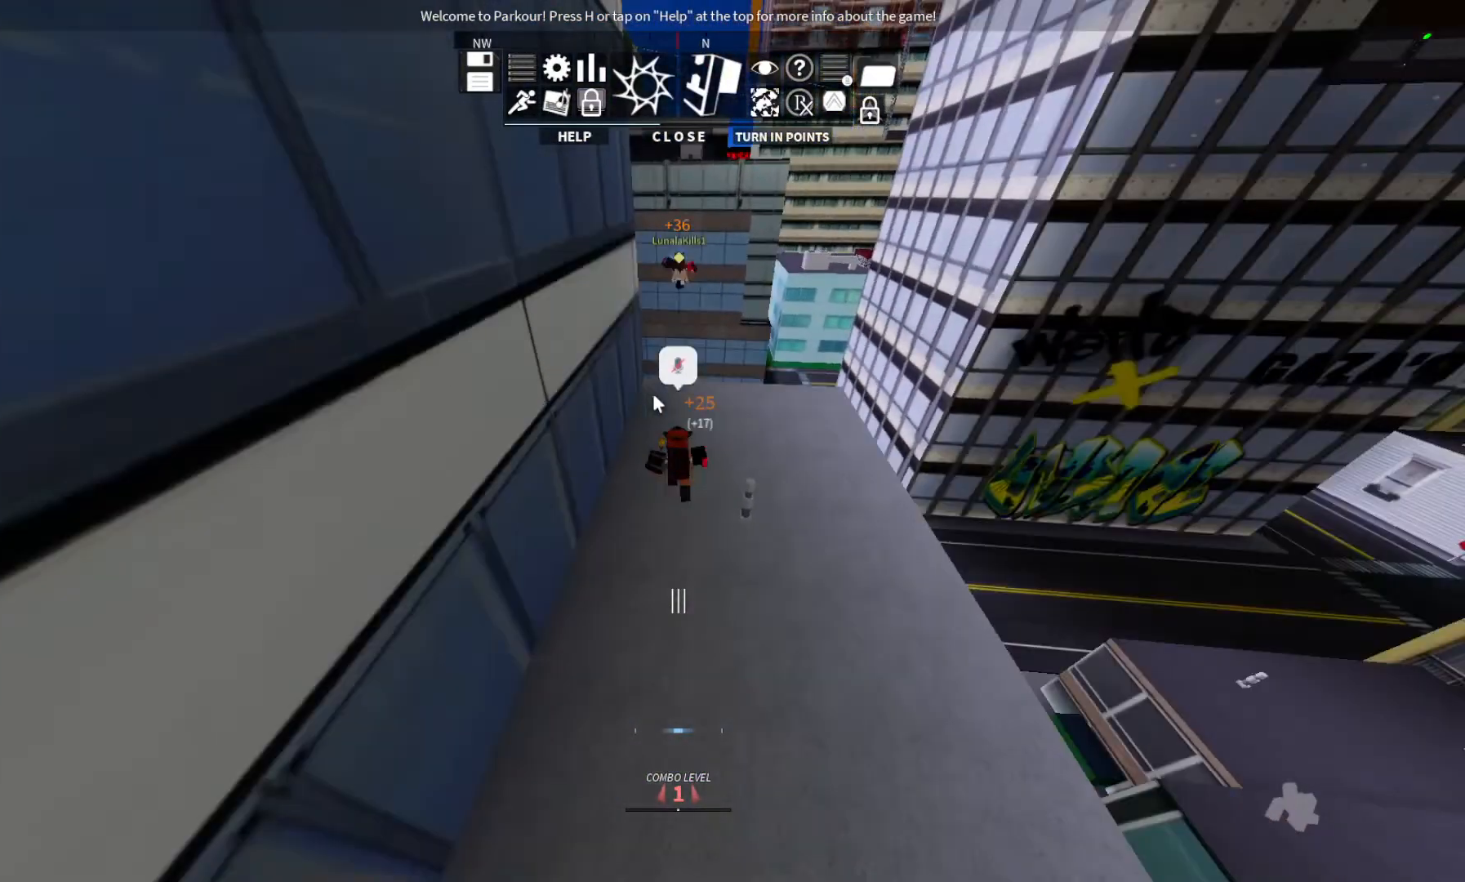
{"keys": ["w"], "events": [[233, "d", "down"], [400, "d", "up"]]}
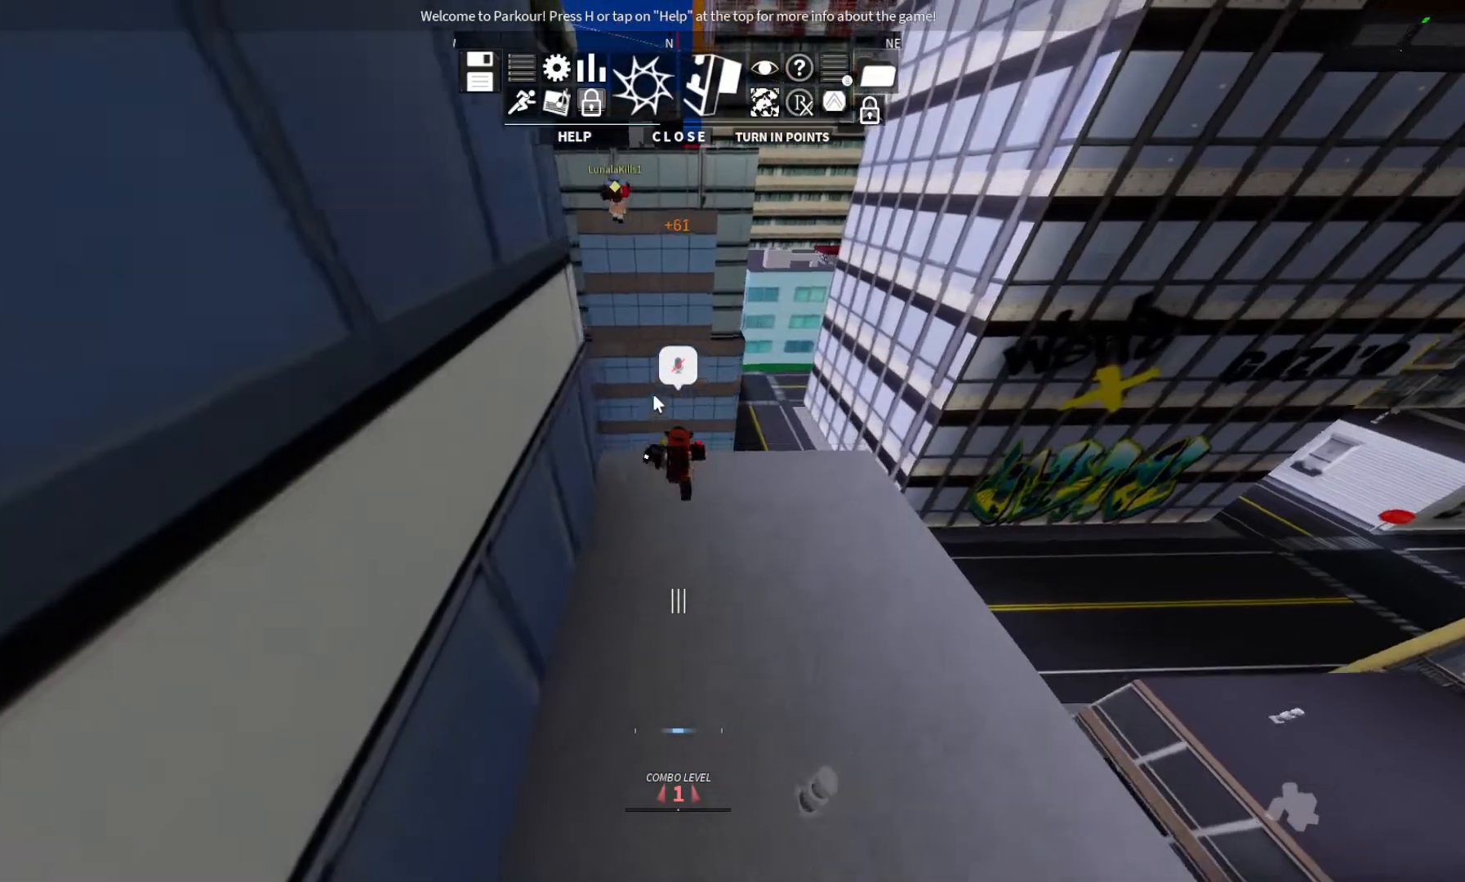
{"keys": ["ctrl", "w"], "events": [[233, "ctrl", "down"]]}
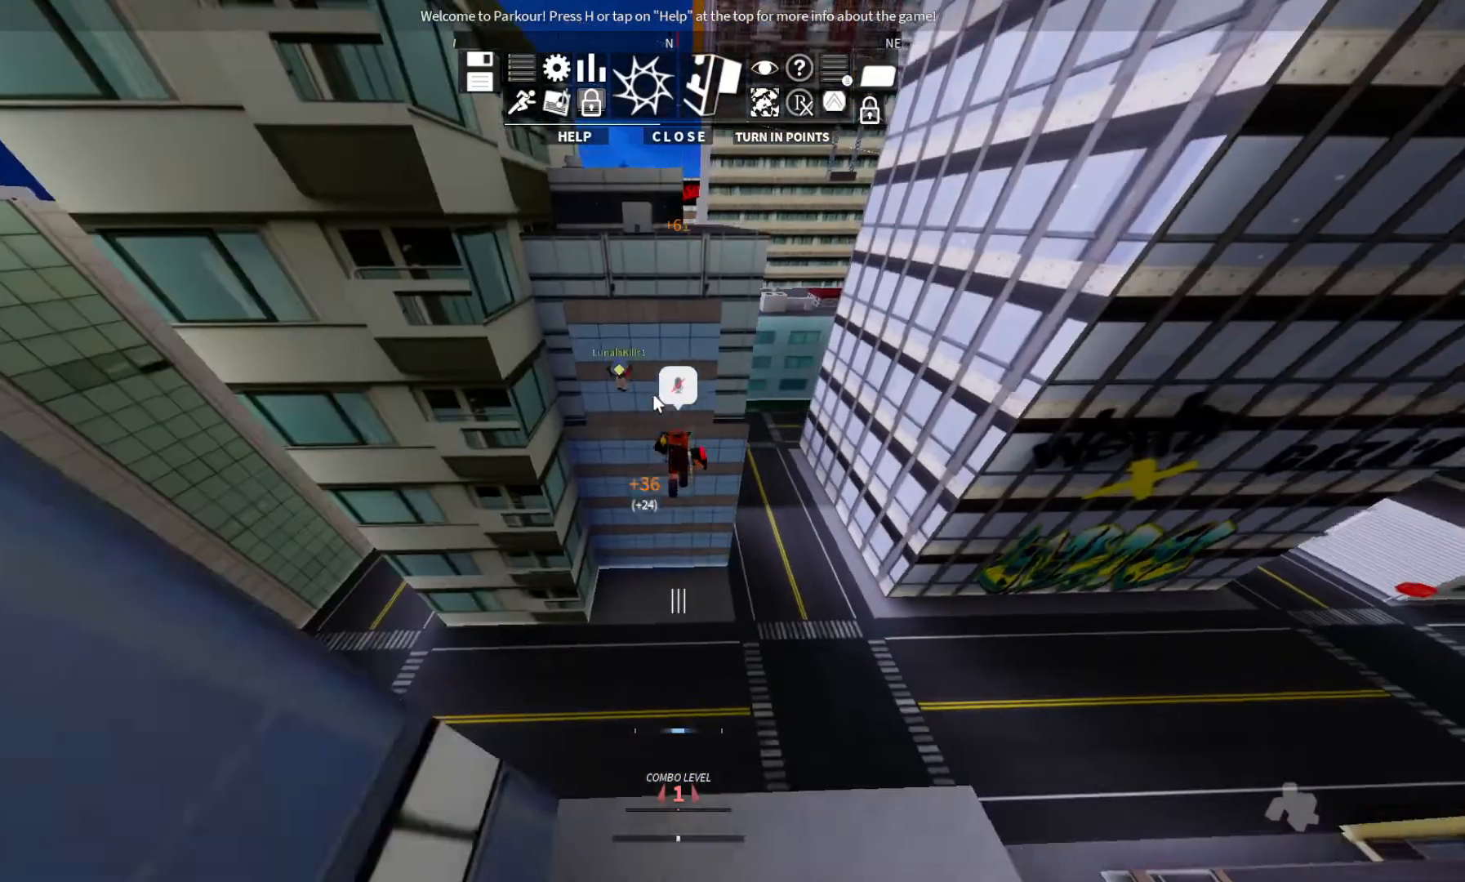
{"keys": ["ctrl", "w"], "events": []}
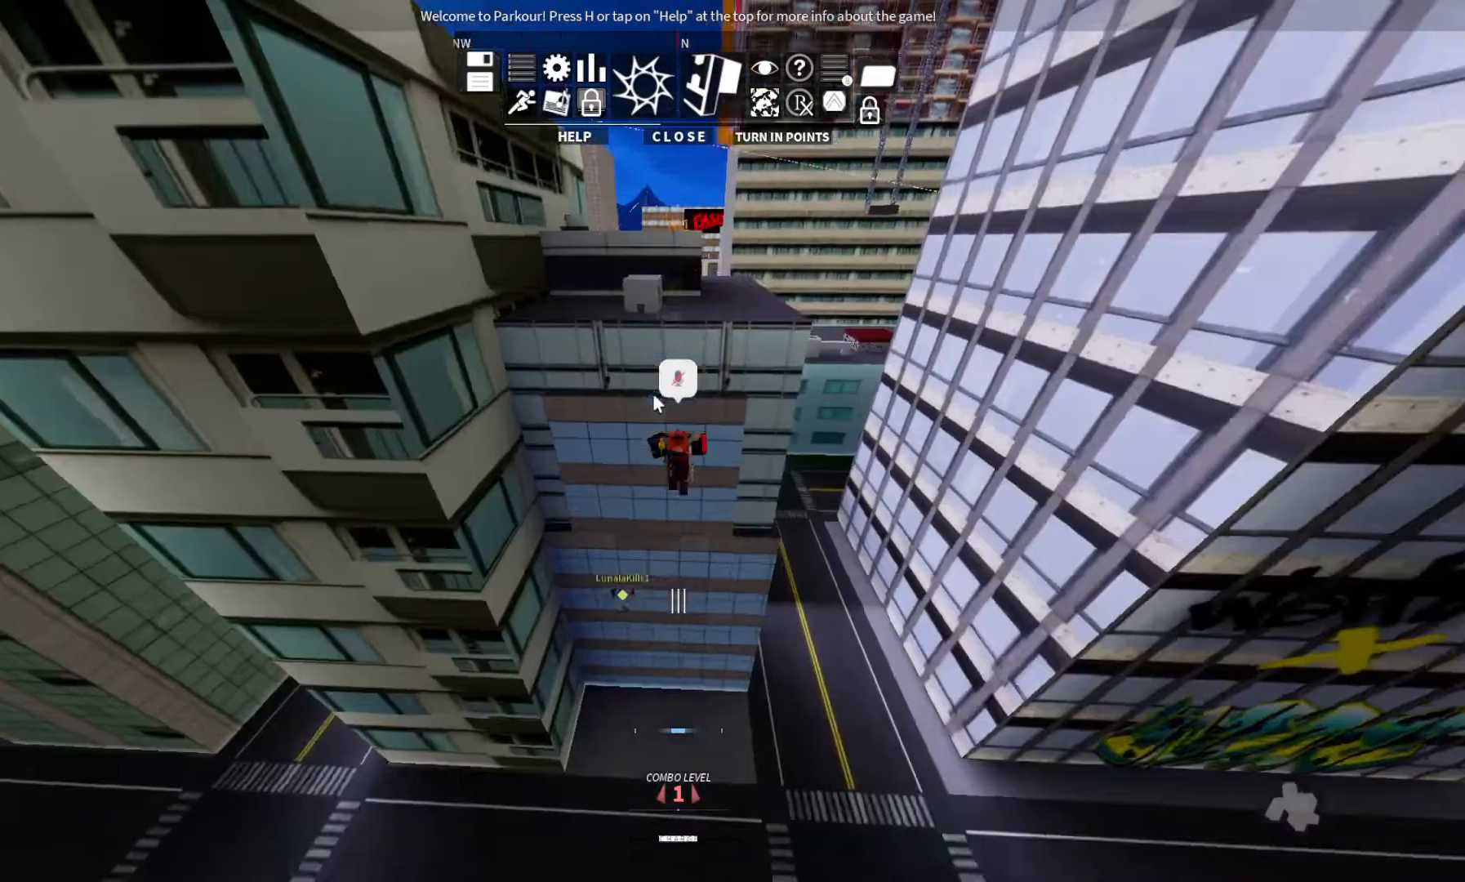
{"keys": ["w"], "events": [[433, "ctrl", "up"]]}
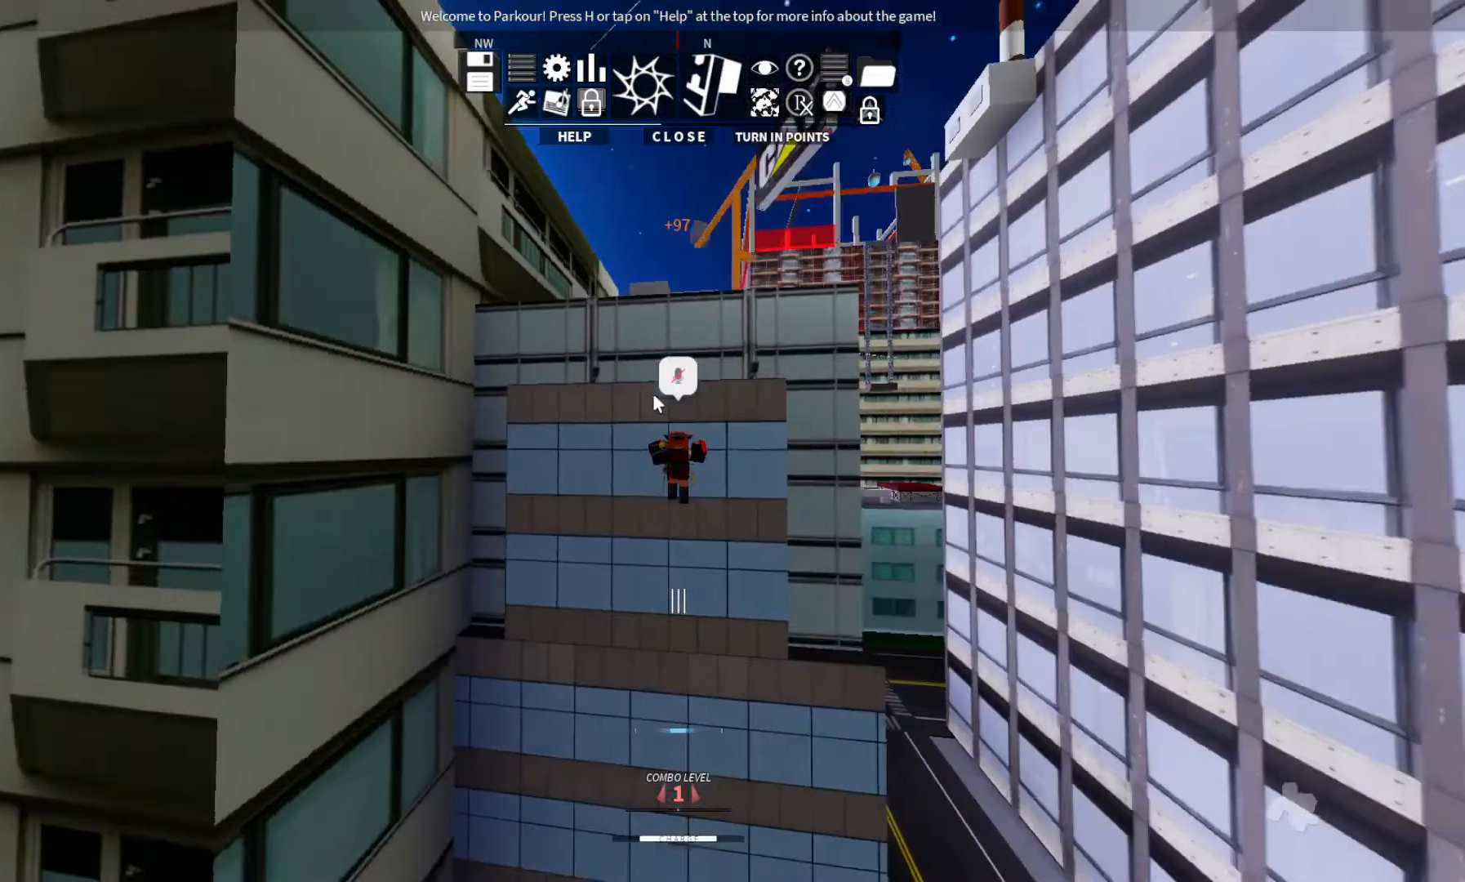
{"keys": ["w"], "events": []}
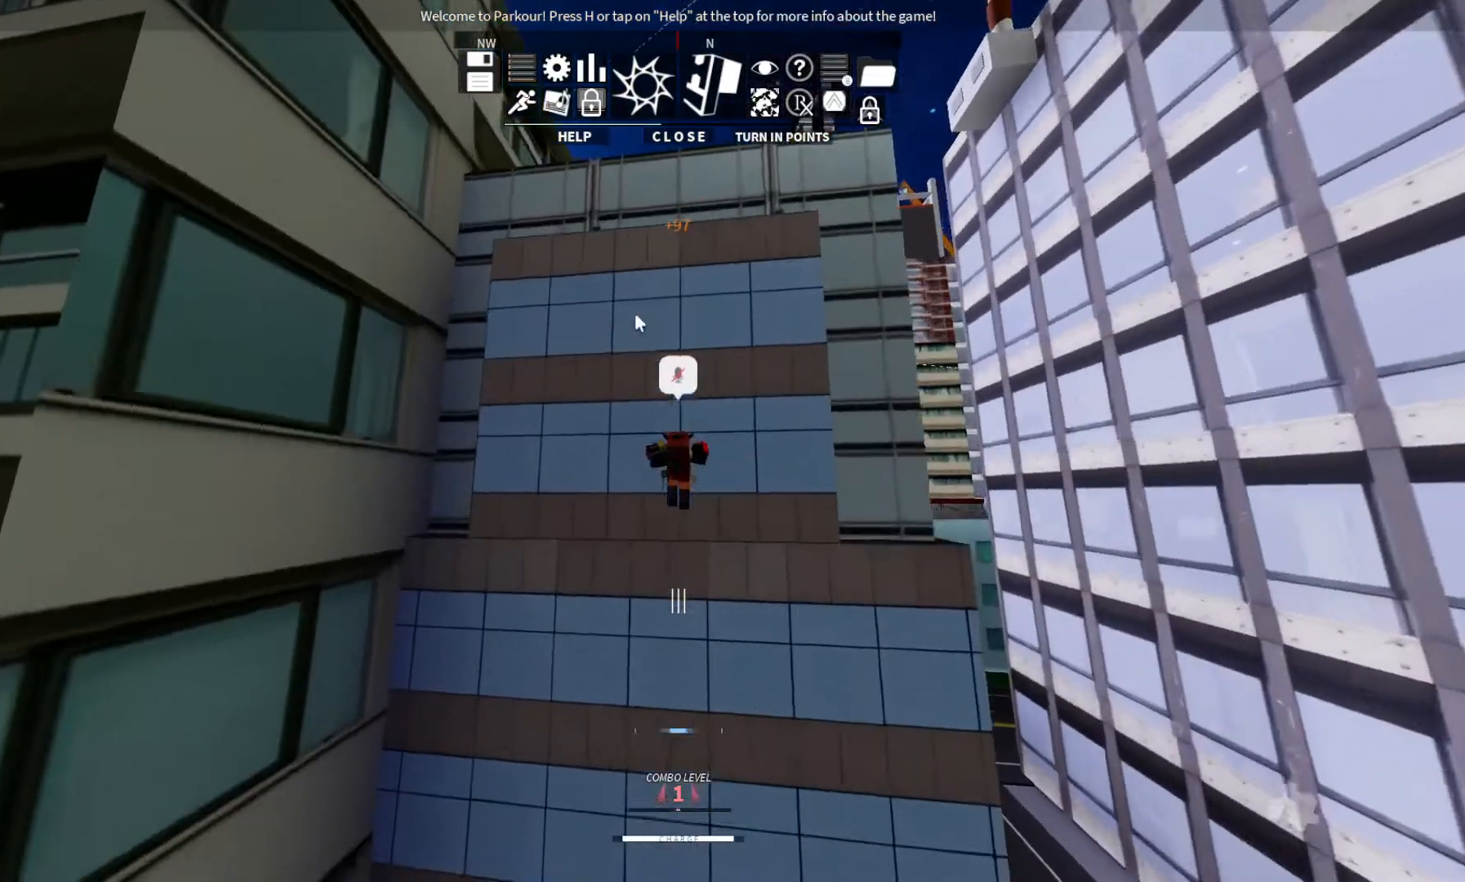
{"keys": ["w"], "events": [[367, "space", "down"], [400, "space", "up"]]}
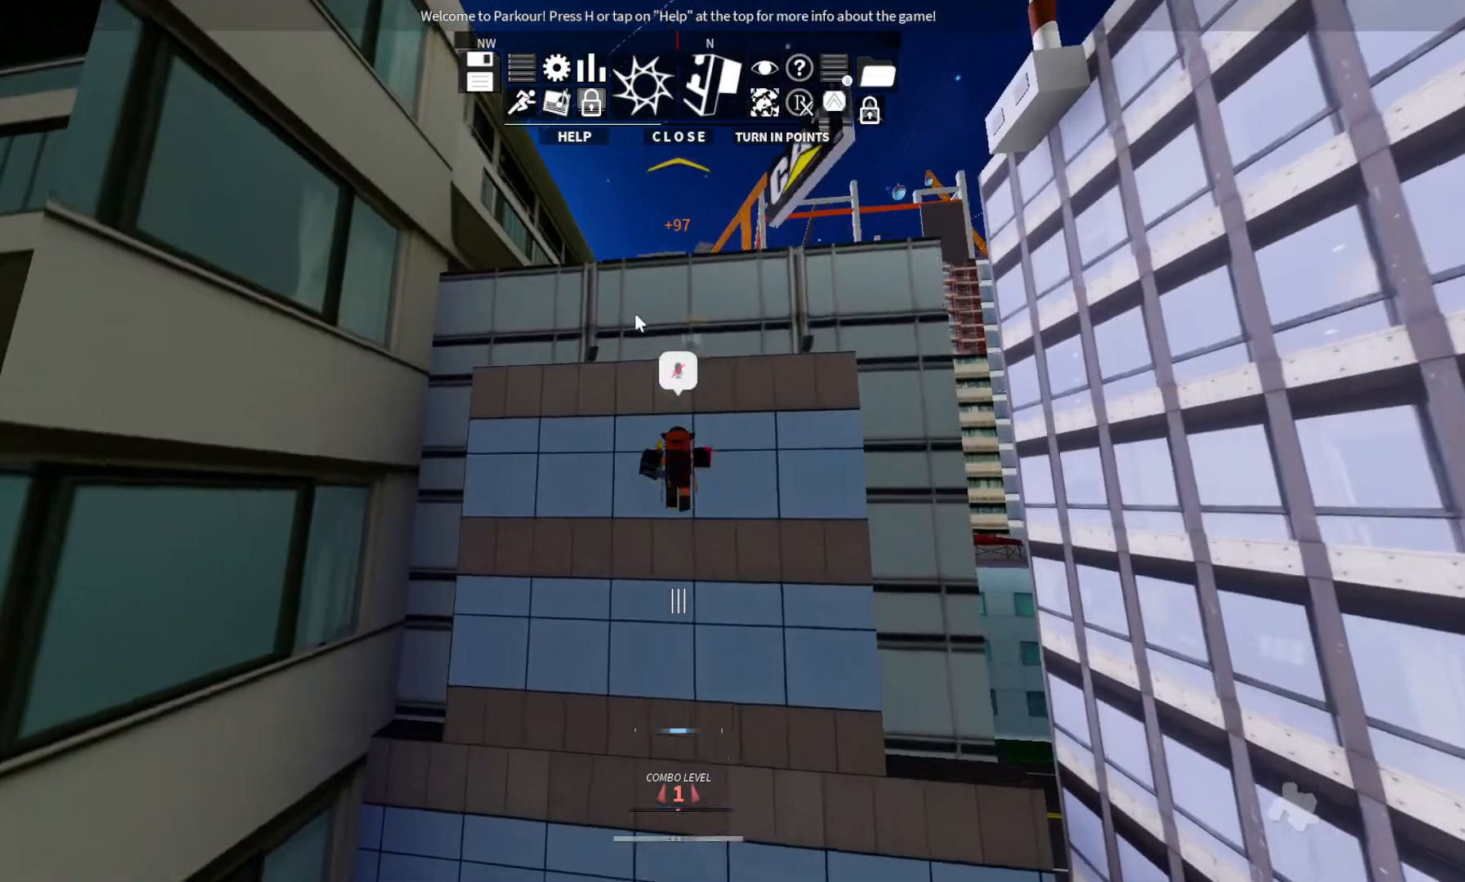
{"keys": ["d", "space", "w"], "events": [[200, "space", "down"], [267, "d", "down"], [367, "space", "up"], [467, "space", "down"]]}
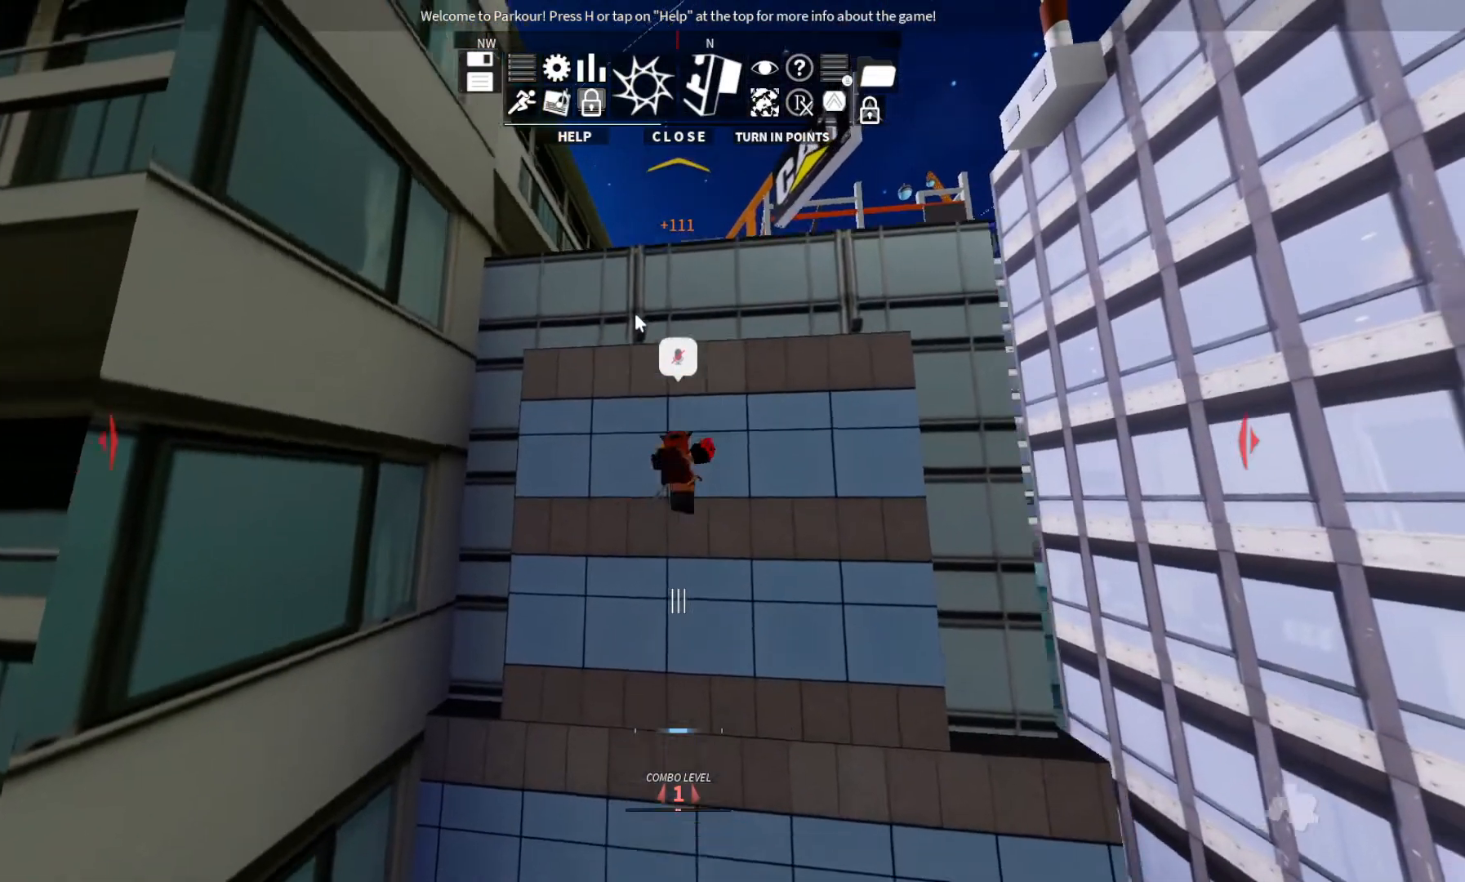
{"keys": ["d", "w"], "events": [[233, "space", "up"], [400, "space", "down"], [433, "space", "up"]]}
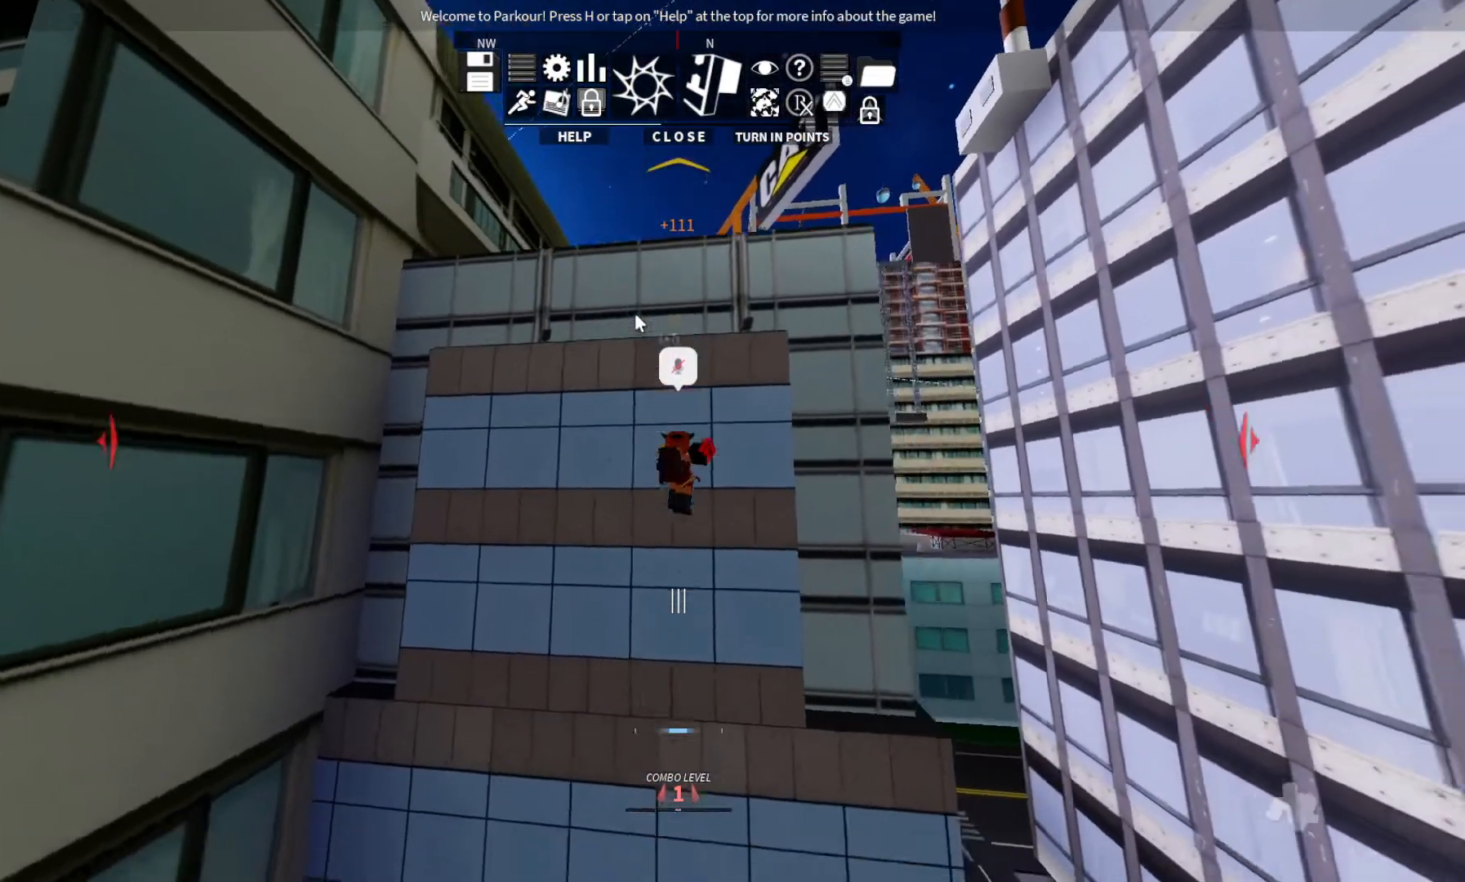
{"keys": ["w"], "events": [[233, "d", "up"], [367, "space", "down"], [467, "space", "up"]]}